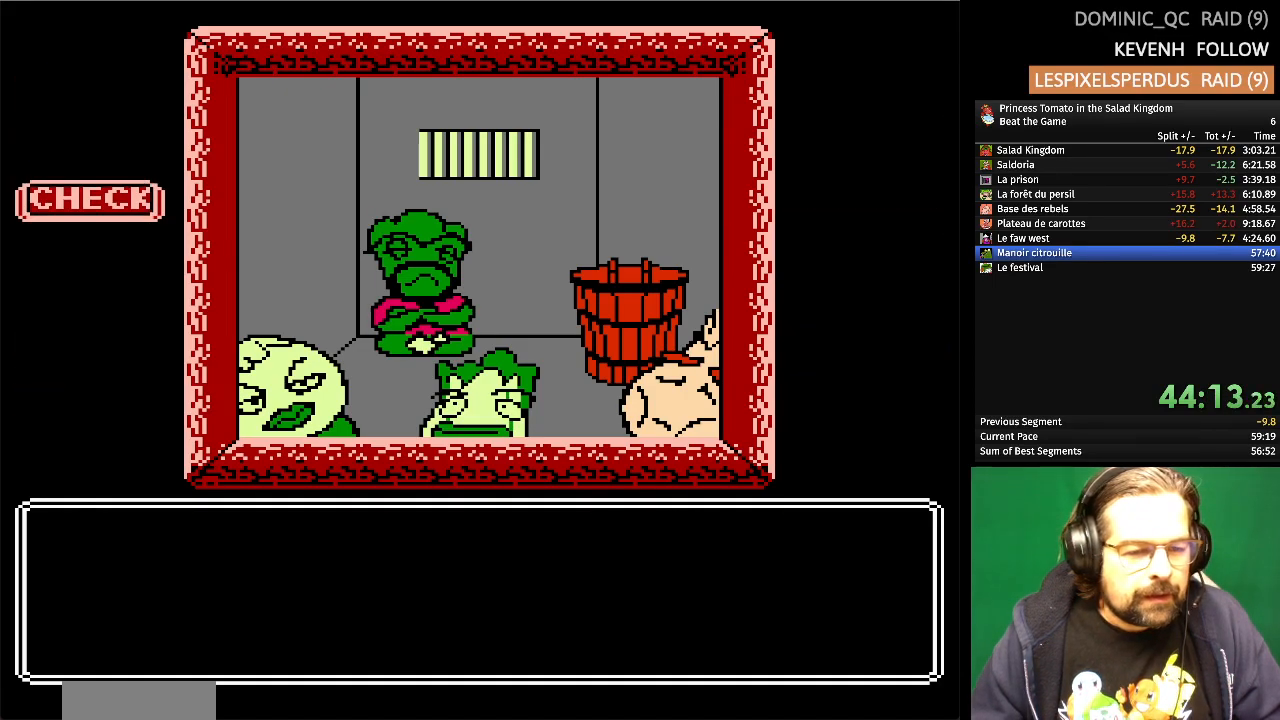
Gameplay with a controller (Nintendo layout); each line is a JSON object with the inputs held at the frame after it. "events" lists button and stick changes between this image and that frame as [ms after this image, input, new state], when the widget could be followed in between. Not read: L1 L2 L3 R3 X Y.
{"buttons": [], "events": []}
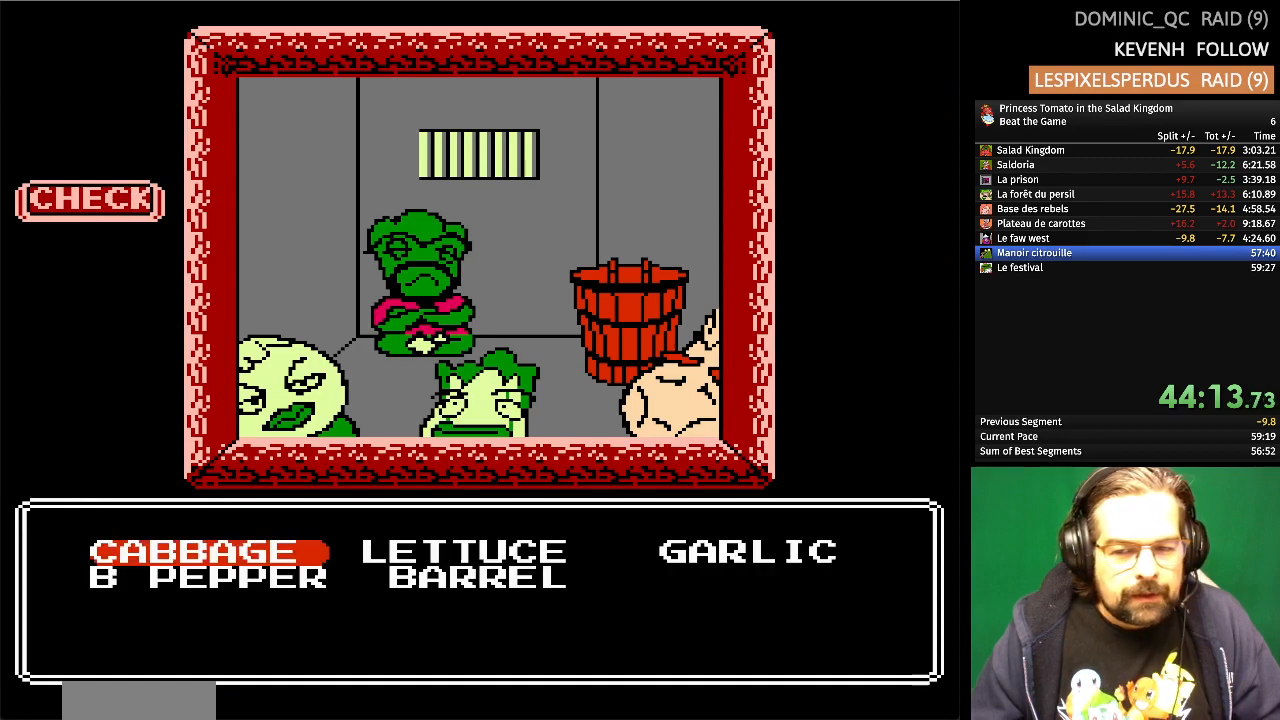
{"buttons": [], "events": [[300, "DPAD_RIGHT", "down"], [467, "DPAD_RIGHT", "up"]]}
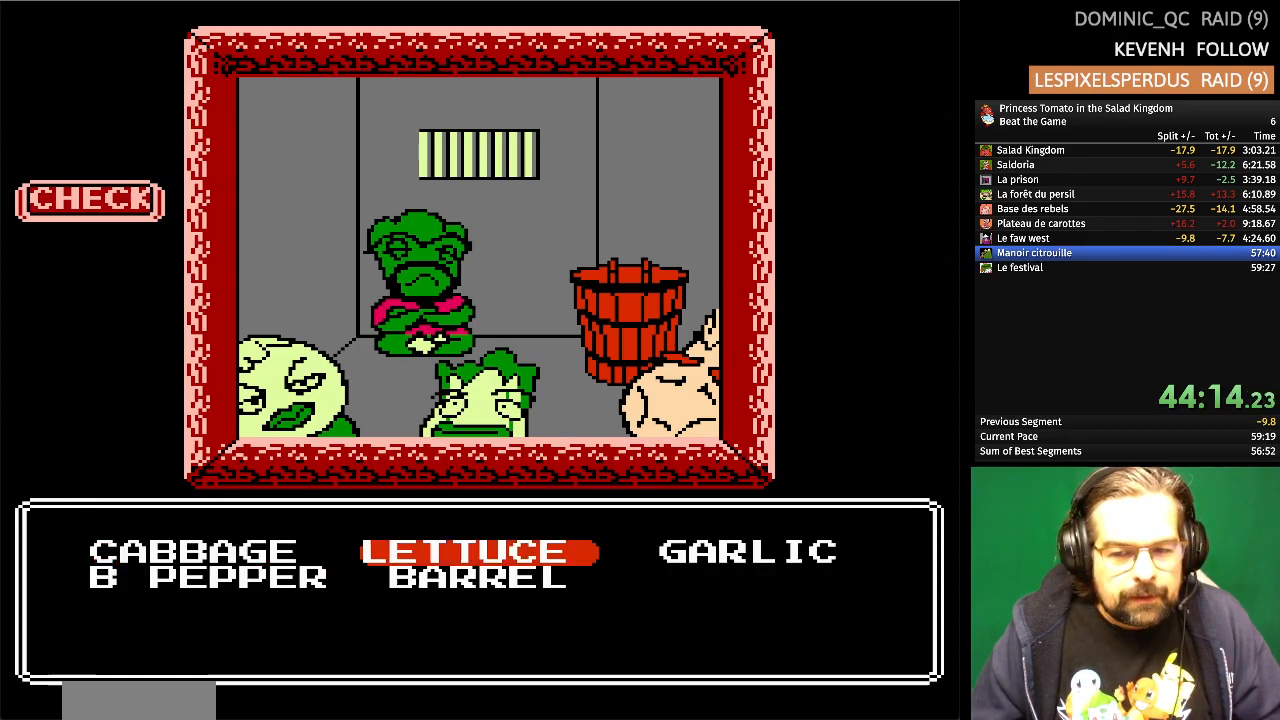
{"buttons": [], "events": []}
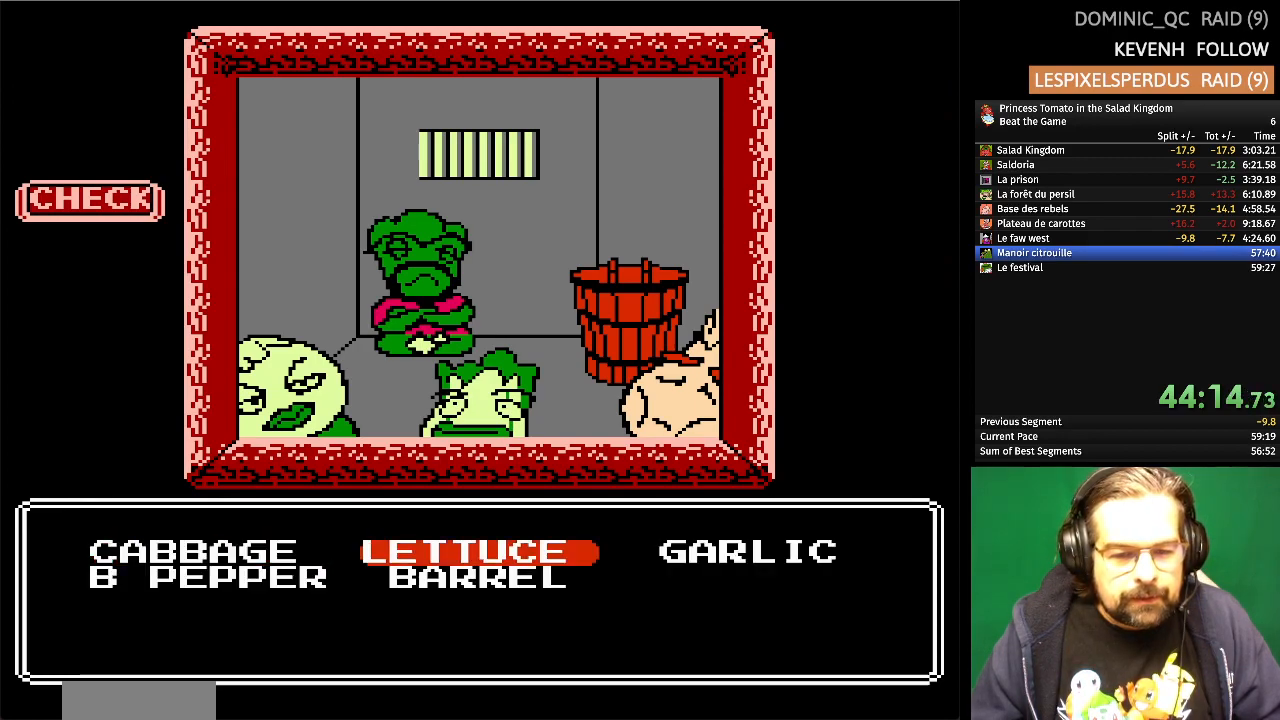
{"buttons": [], "events": [[67, "DPAD_RIGHT", "down"], [217, "DPAD_RIGHT", "up"]]}
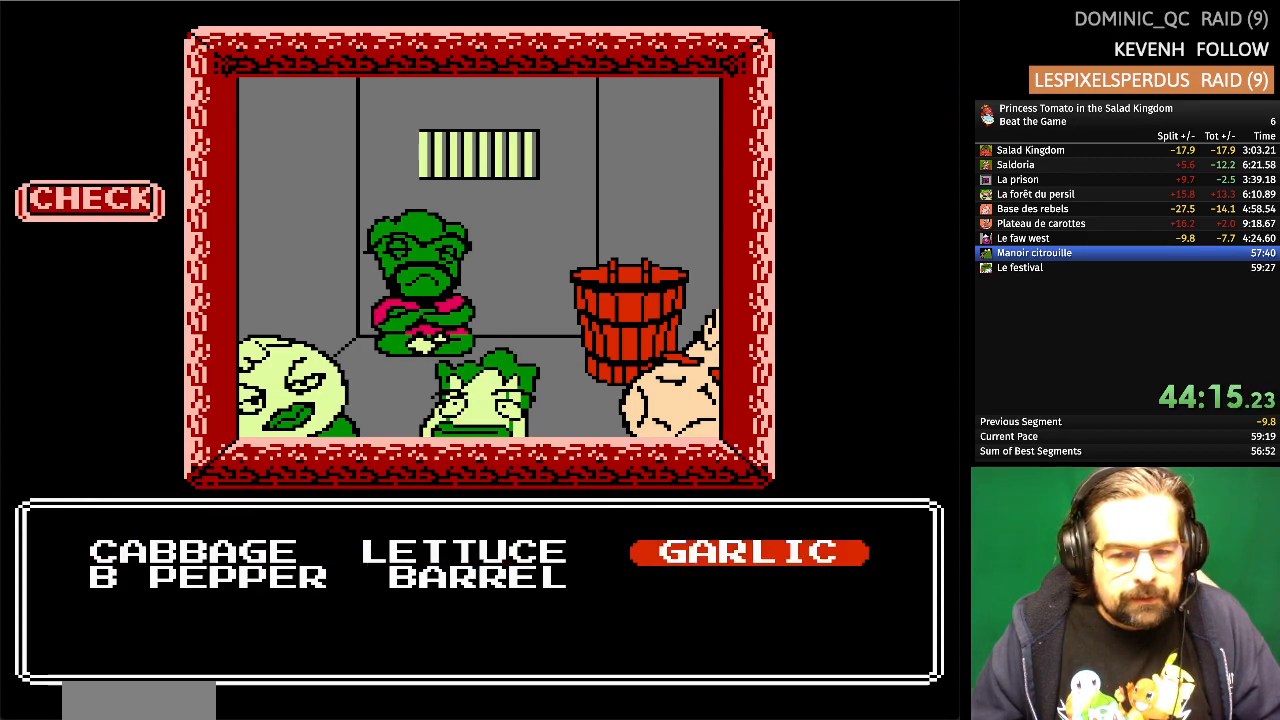
{"buttons": [], "events": []}
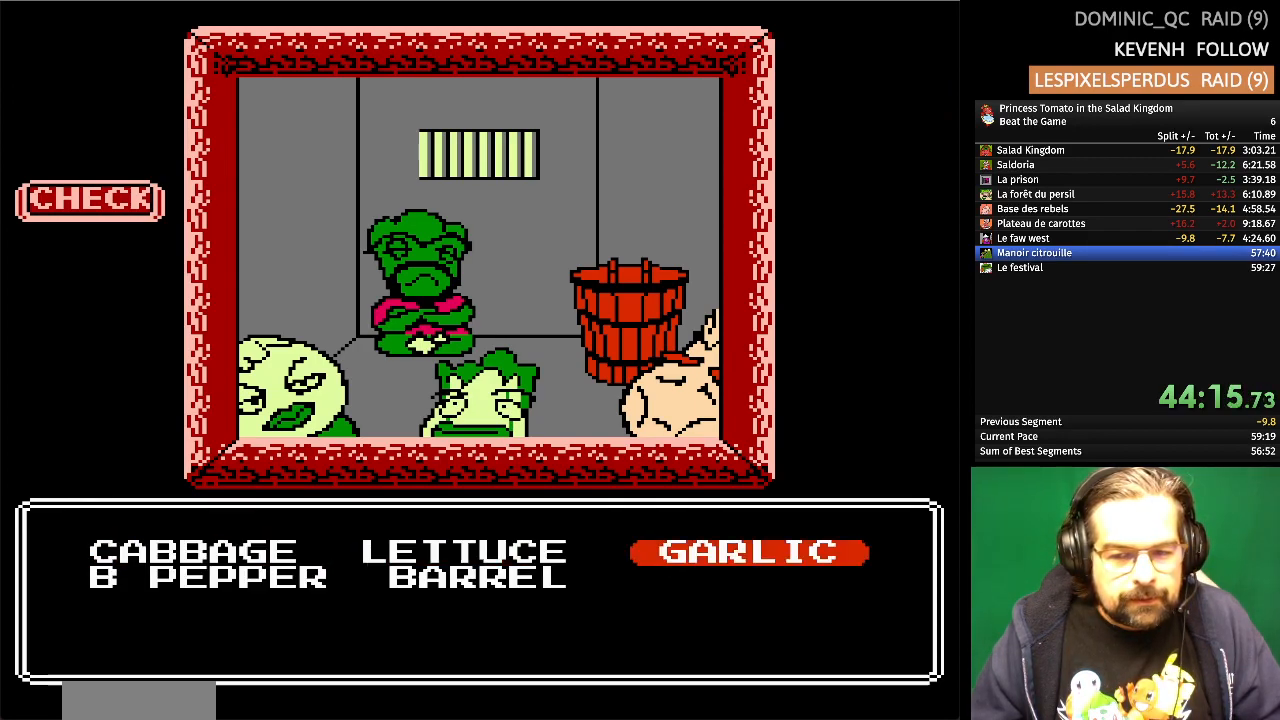
{"buttons": ["DPAD_LEFT"]}
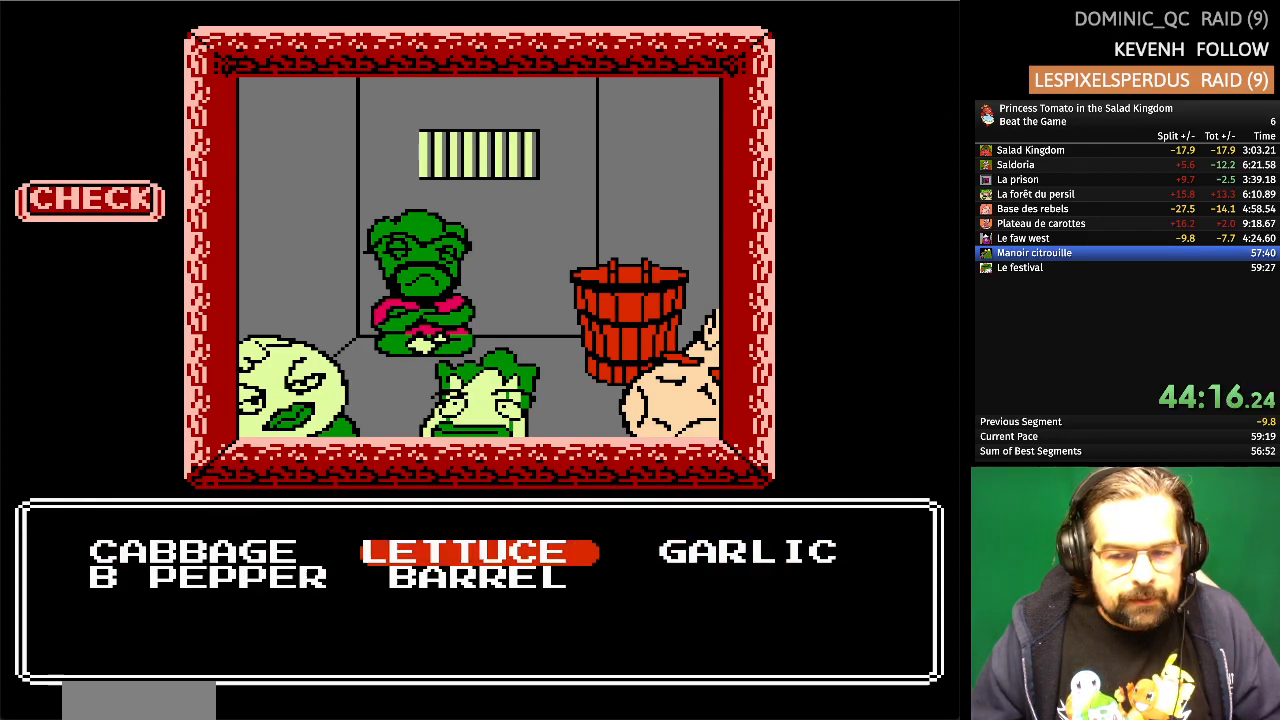
{"buttons": [], "events": [[17, "DPAD_LEFT", "up"]]}
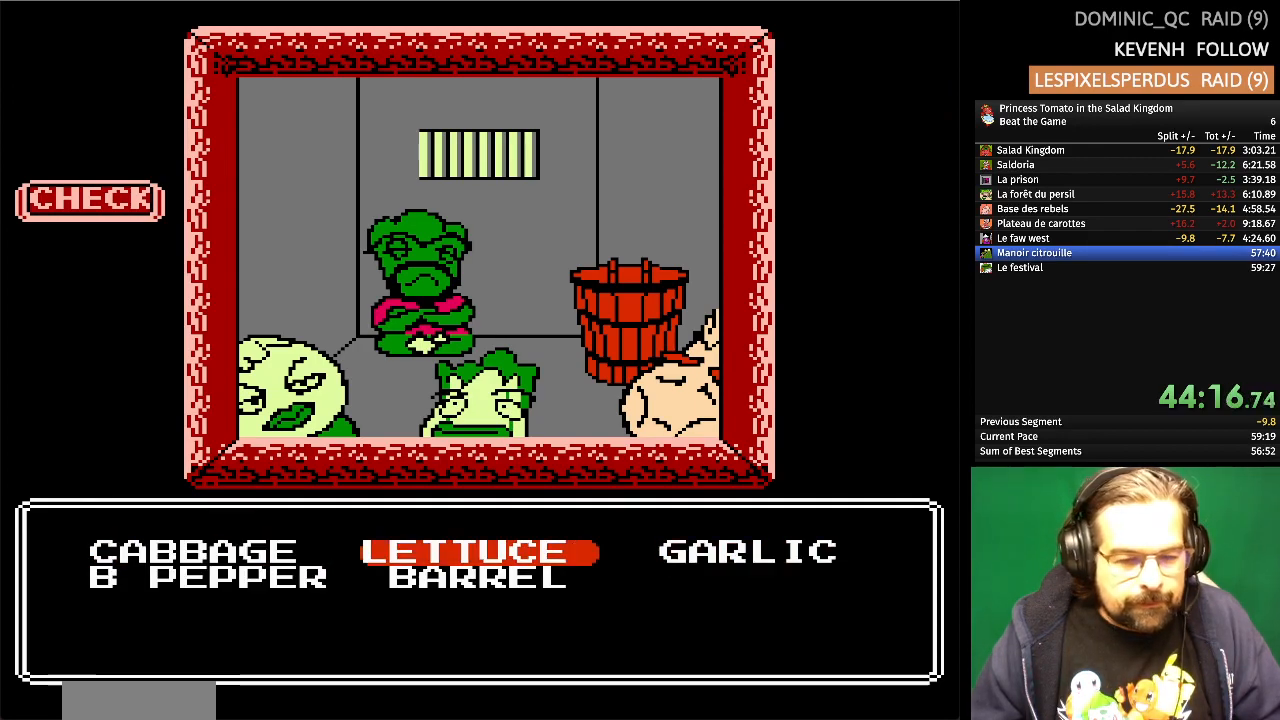
{"buttons": [], "events": [[283, "DPAD_RIGHT", "down"], [383, "DPAD_RIGHT", "up"]]}
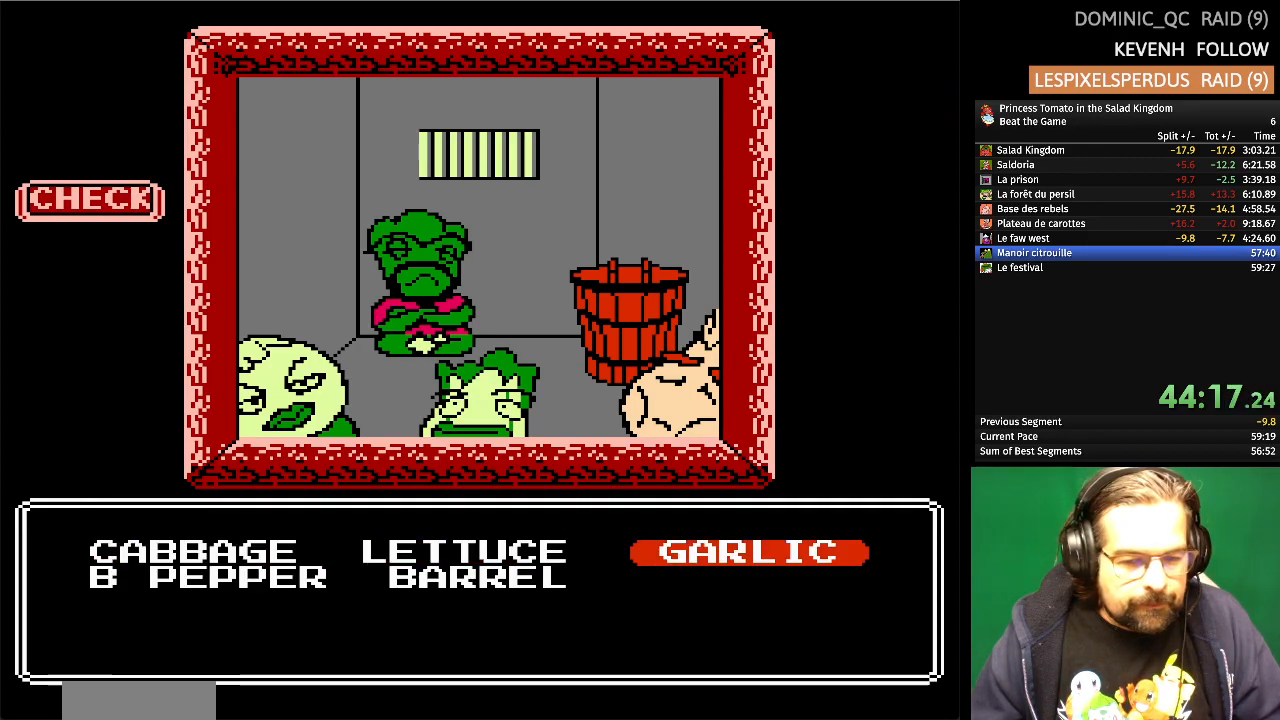
{"buttons": ["DPAD_DOWN"], "events": [[167, "DPAD_LEFT", "down"], [317, "DPAD_LEFT", "up"], [400, "DPAD_DOWN", "down"]]}
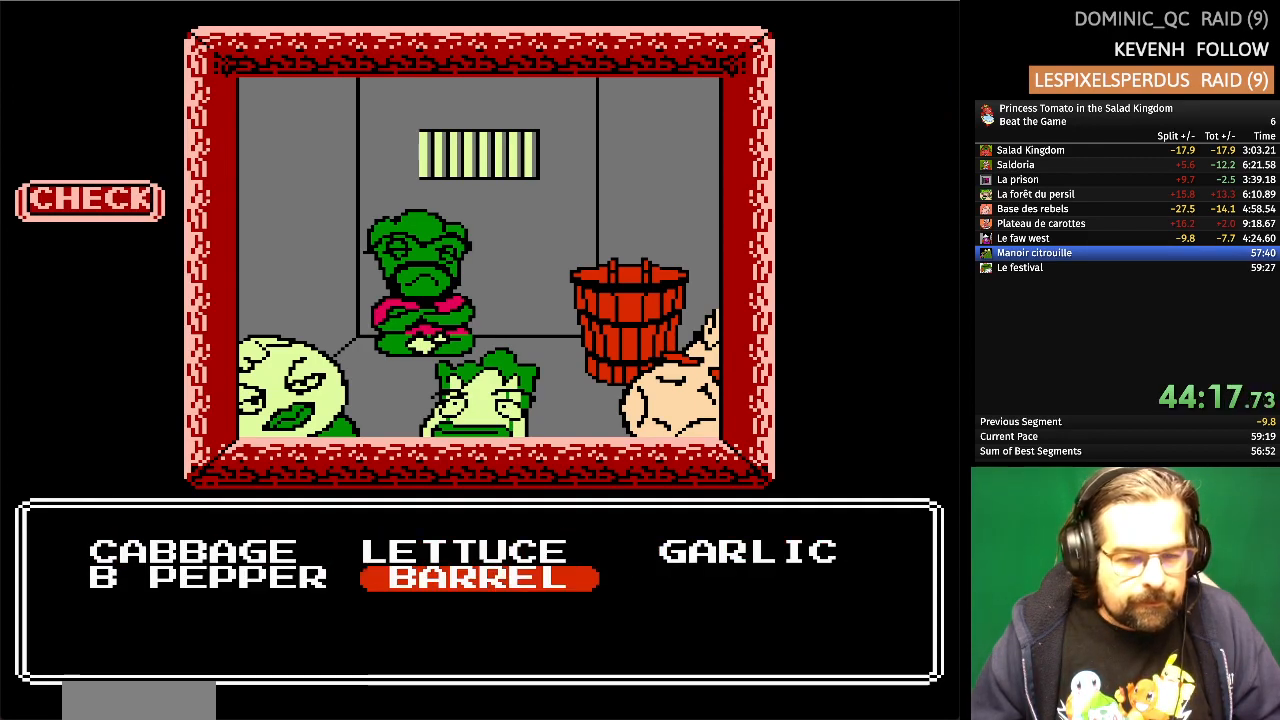
{"buttons": [], "events": [[17, "DPAD_DOWN", "up"], [33, "A", "down"], [200, "A", "up"]]}
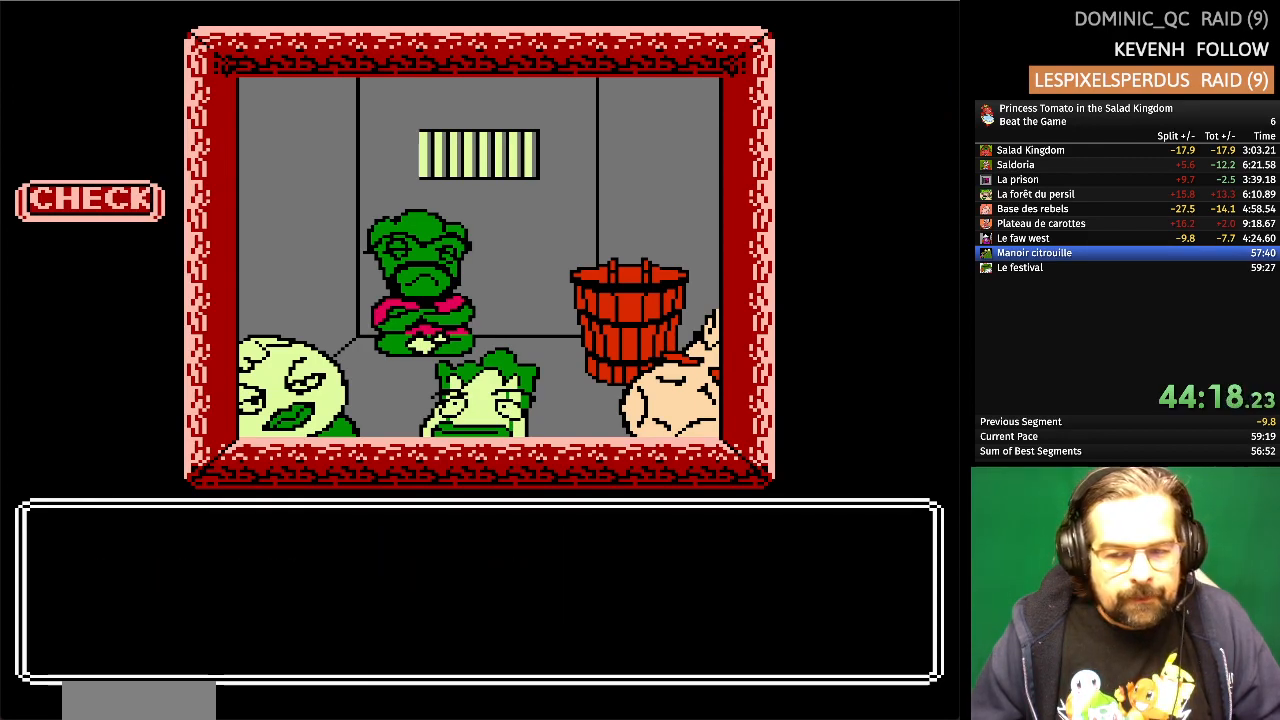
{"buttons": [], "events": []}
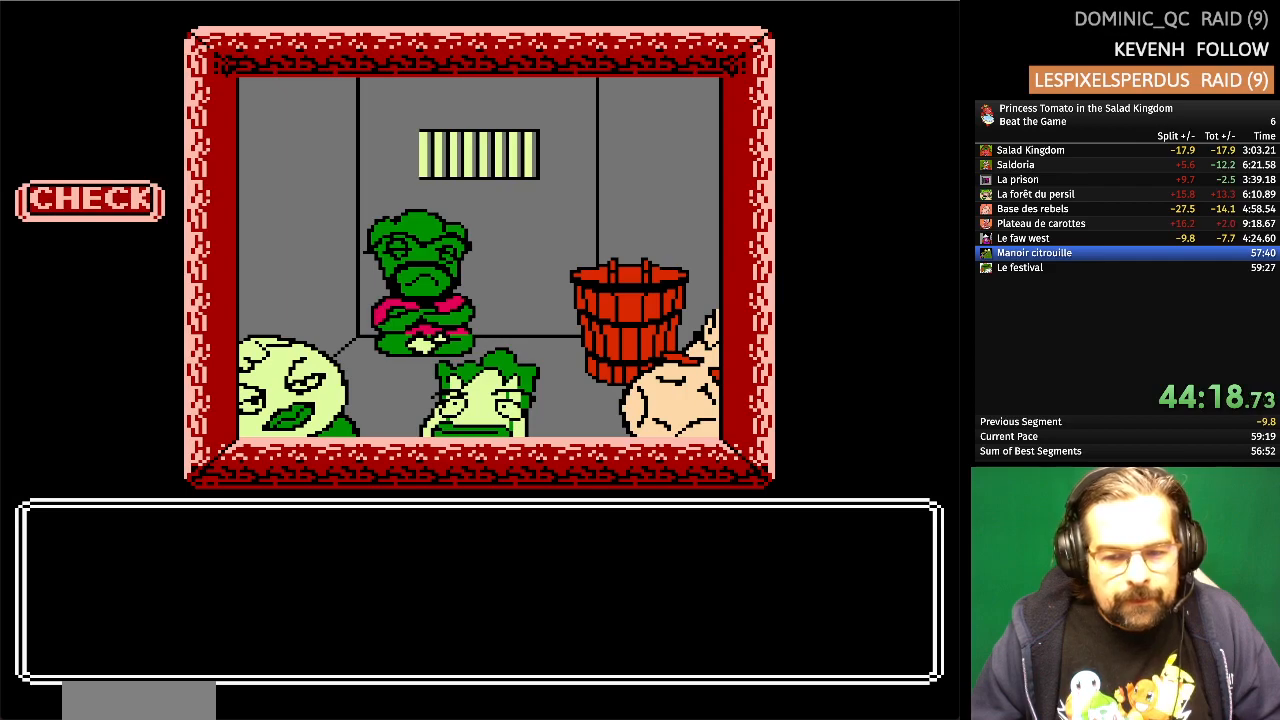
{"buttons": [], "events": []}
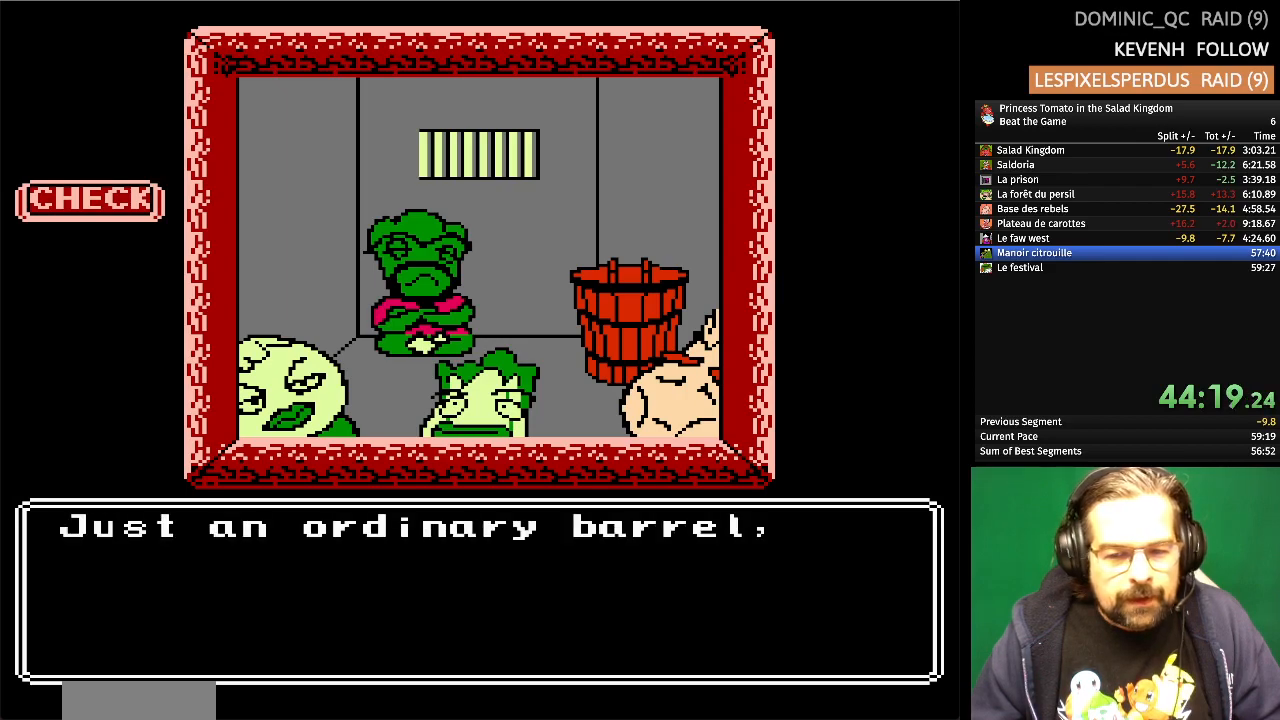
{"buttons": [], "events": []}
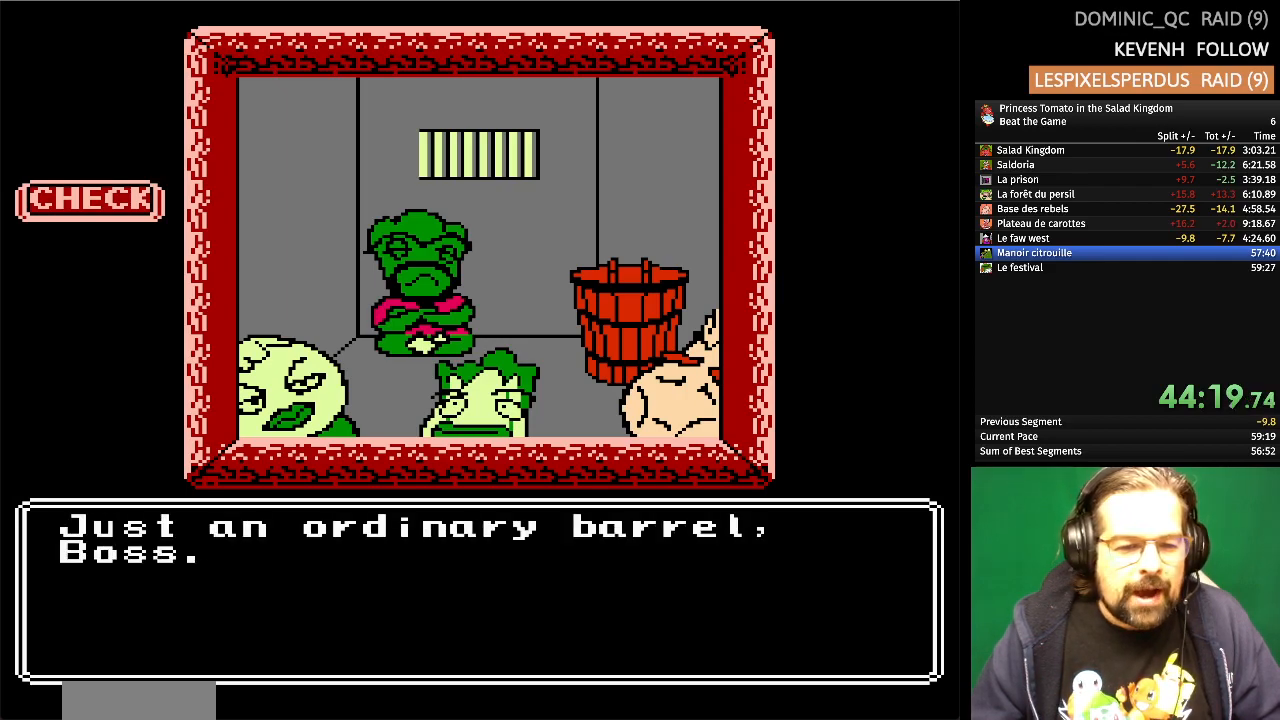
{"buttons": [], "events": []}
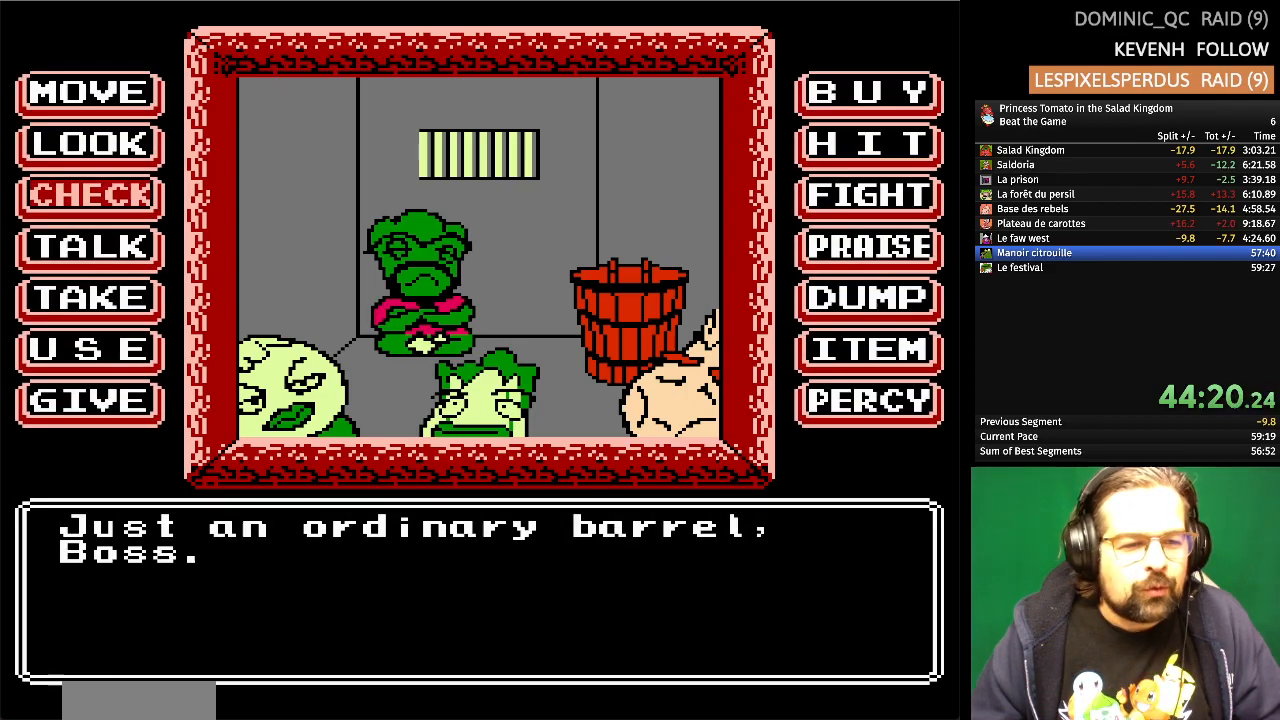
{"buttons": [], "events": [[17, "A", "down"], [183, "A", "up"]]}
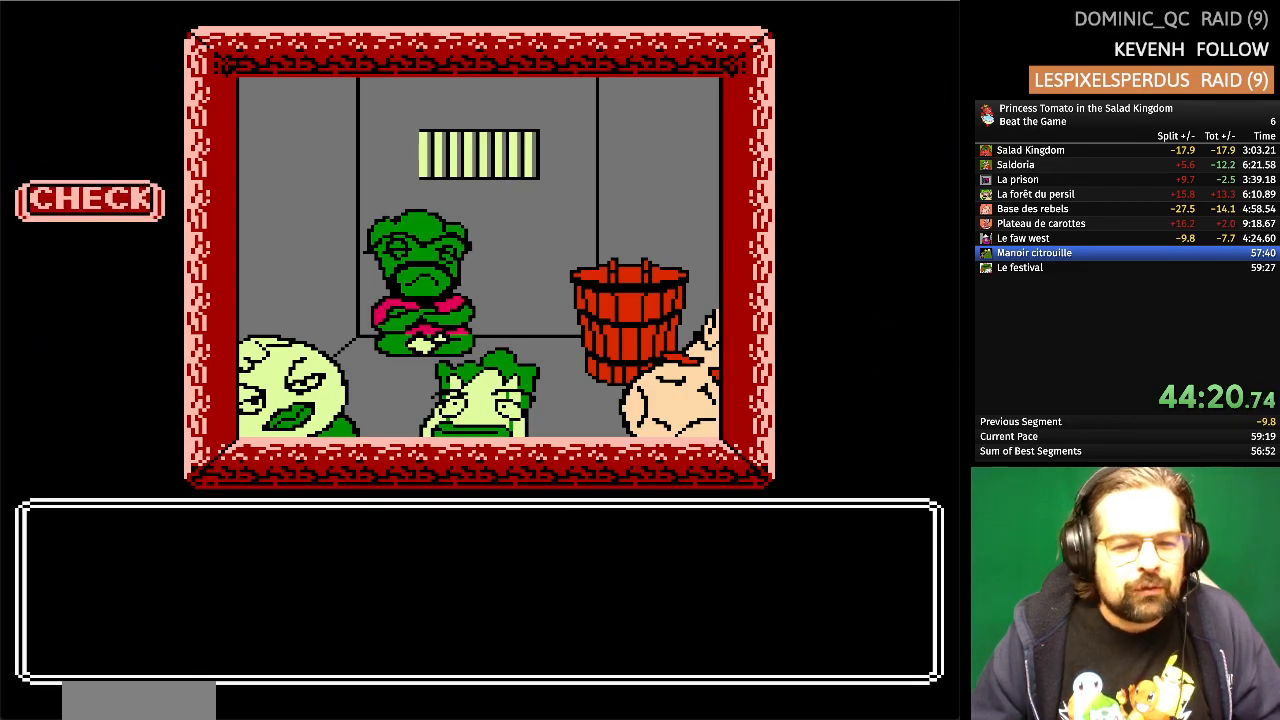
{"buttons": ["DPAD_DOWN"], "events": [[200, "DPAD_RIGHT", "down"], [333, "DPAD_RIGHT", "up"], [450, "DPAD_DOWN", "down"]]}
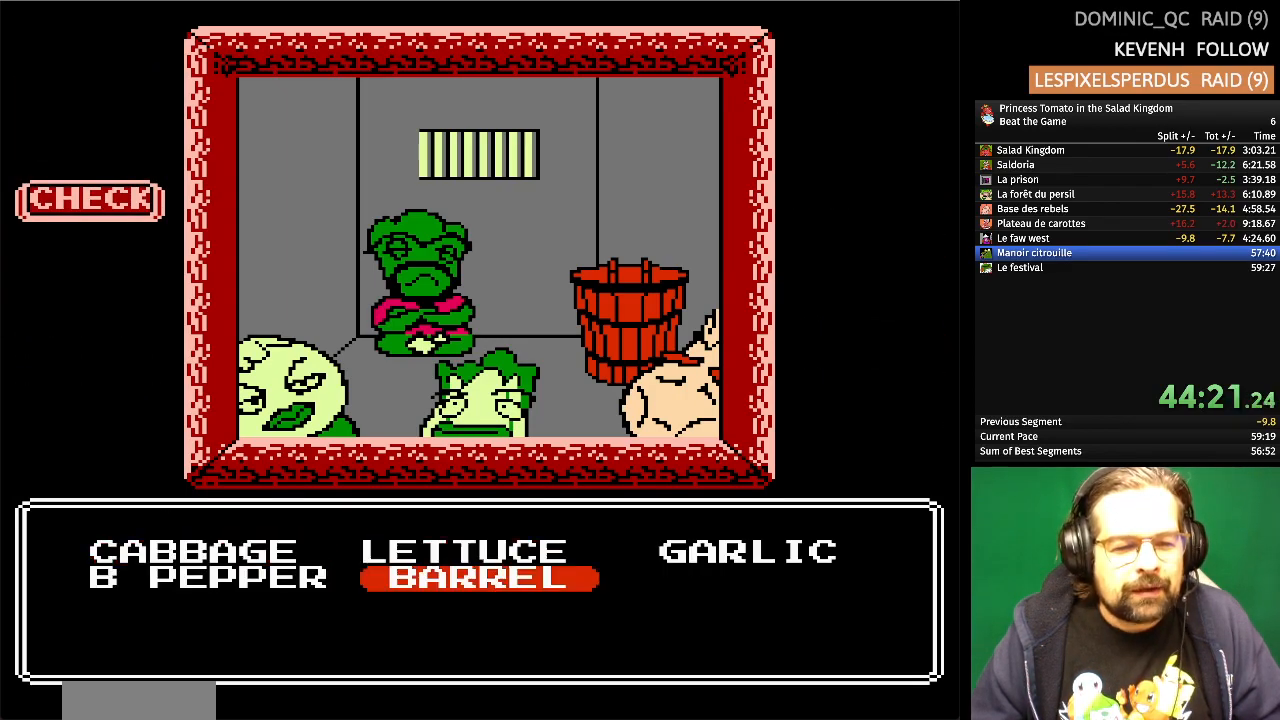
{"buttons": [], "events": [[67, "DPAD_DOWN", "up"], [117, "A", "down"], [250, "A", "up"]]}
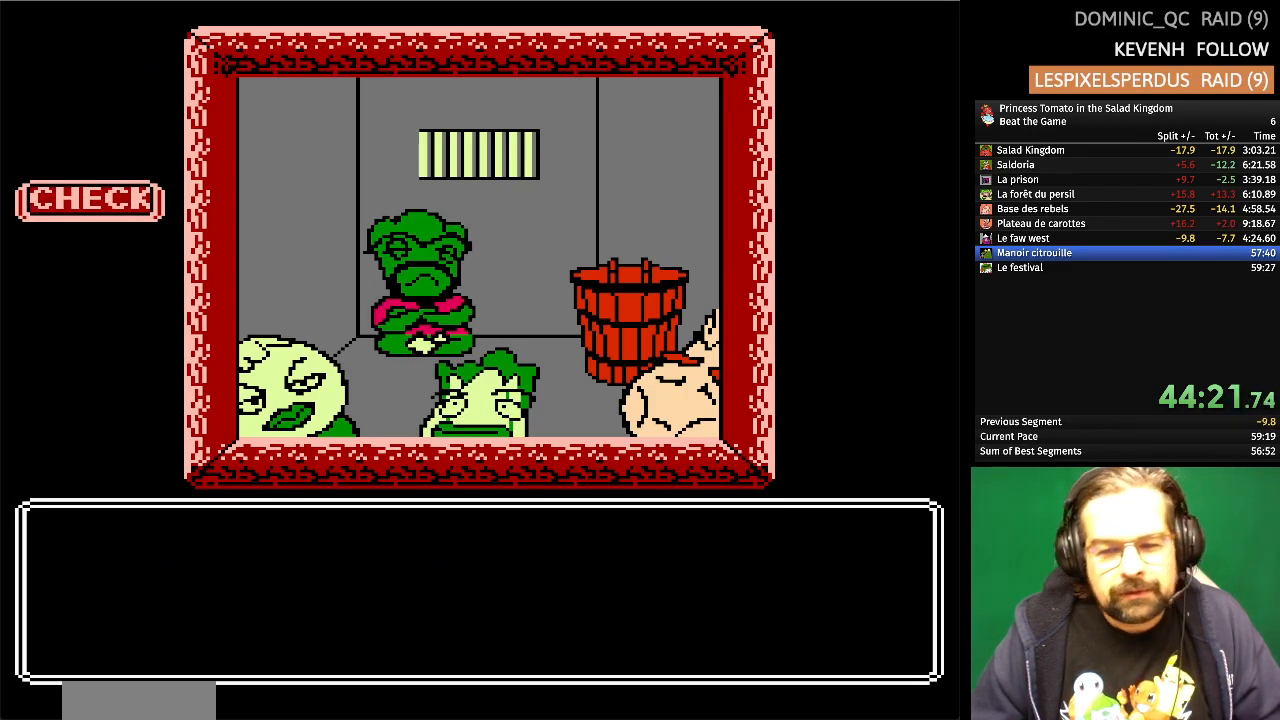
{"buttons": [], "events": []}
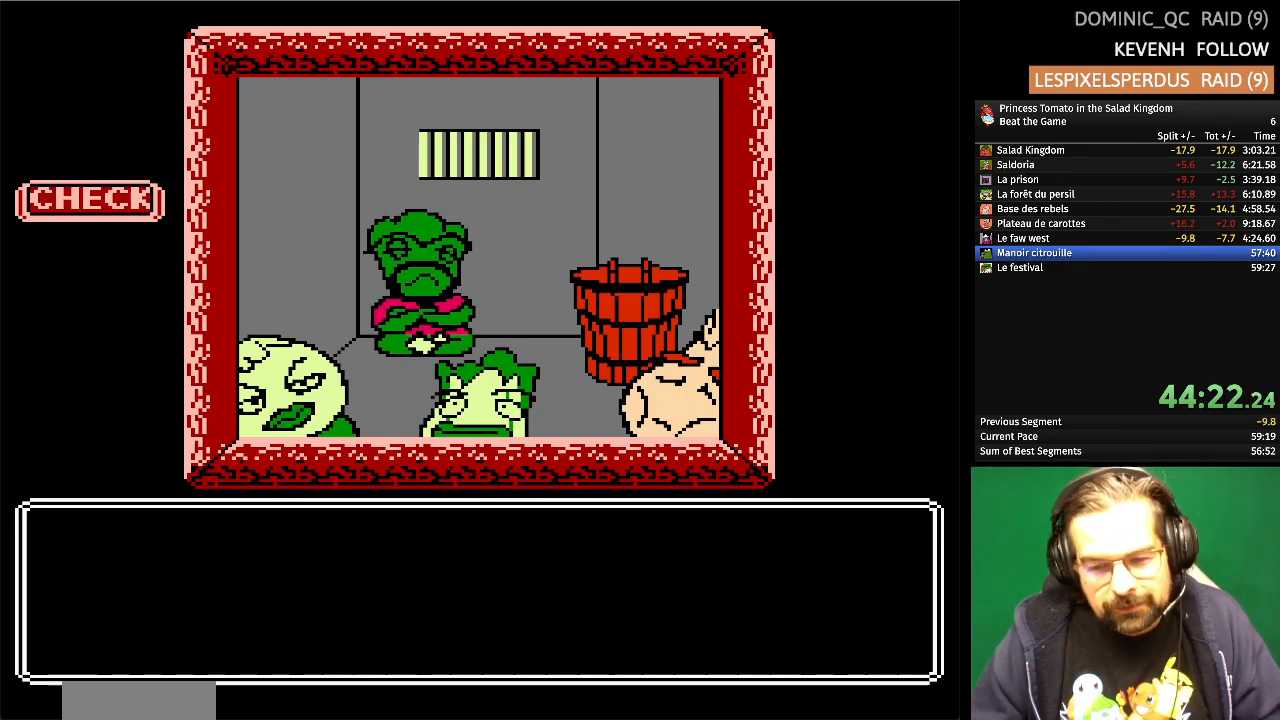
{"buttons": [], "events": []}
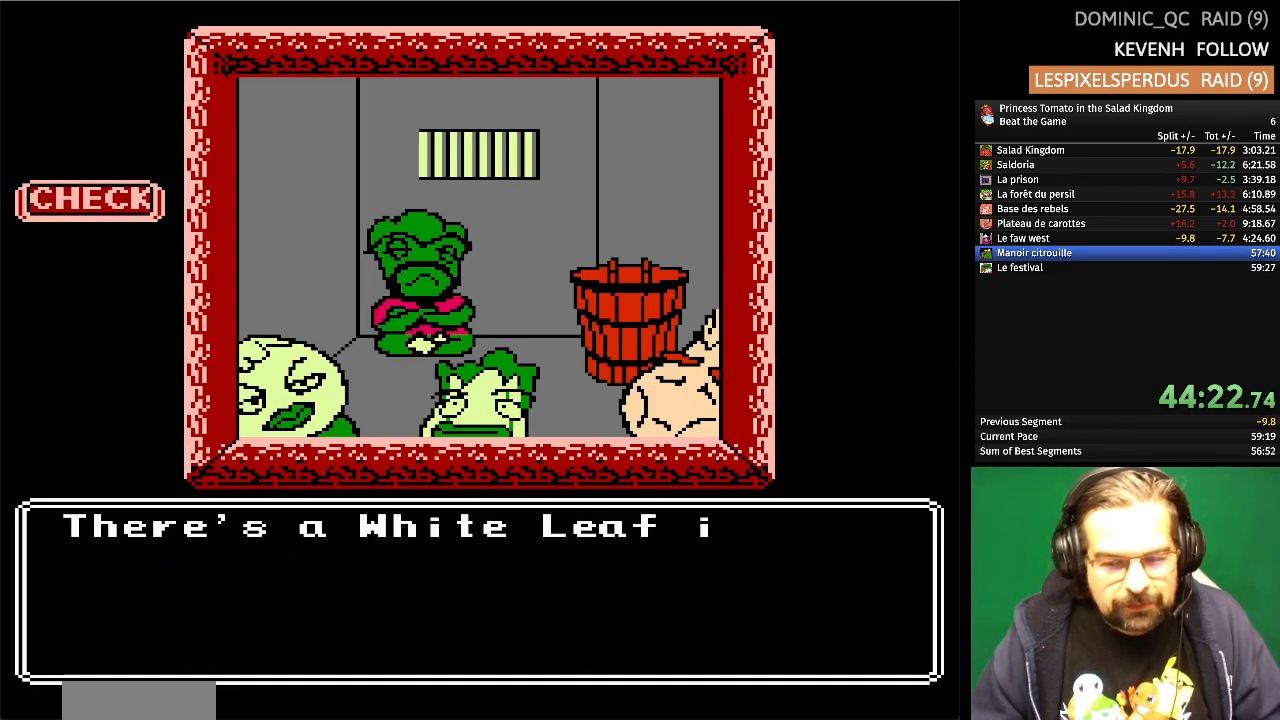
{"buttons": [], "events": []}
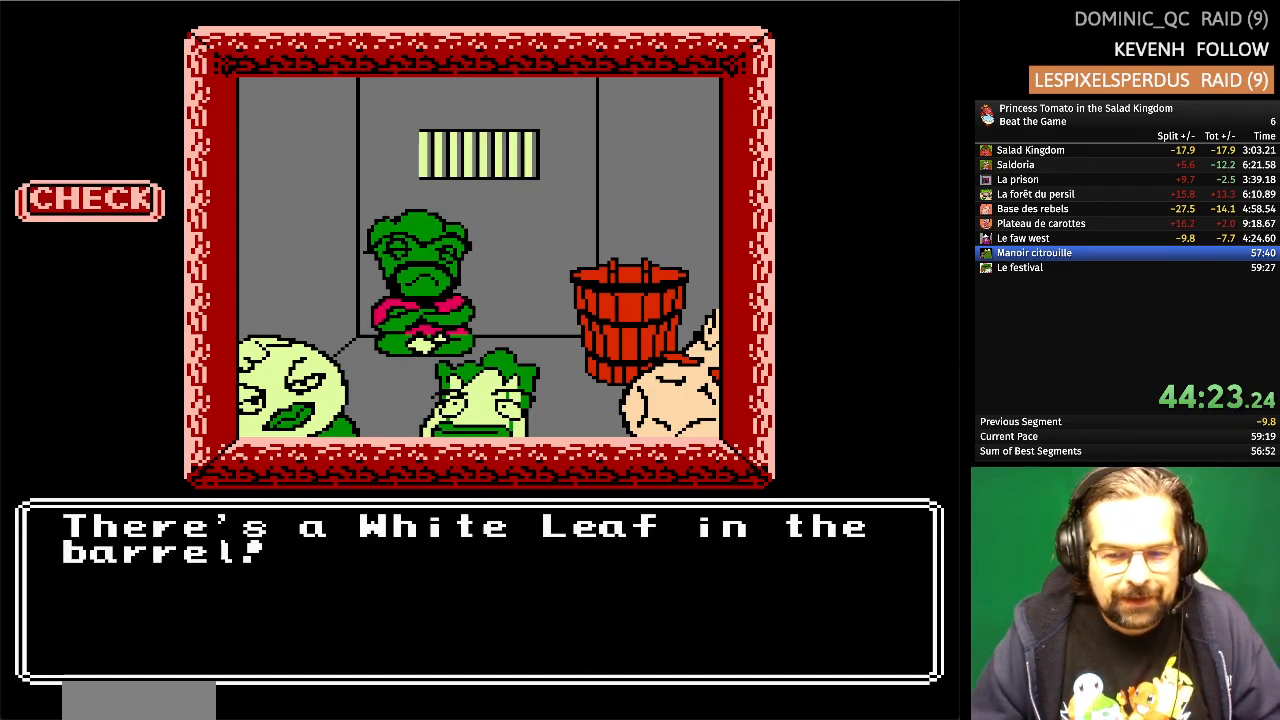
{"buttons": [], "events": []}
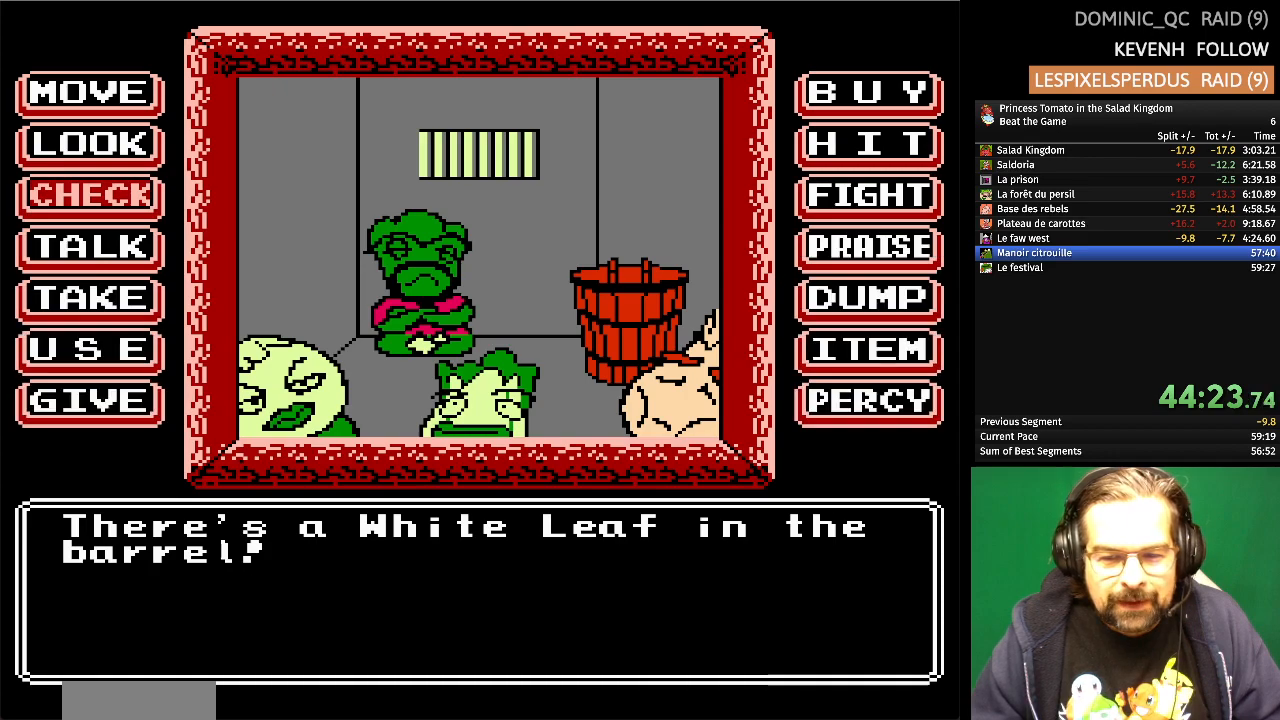
{"buttons": [], "events": [[67, "DPAD_UP", "down"], [183, "DPAD_UP", "up"], [283, "DPAD_UP", "down"], [417, "DPAD_UP", "up"]]}
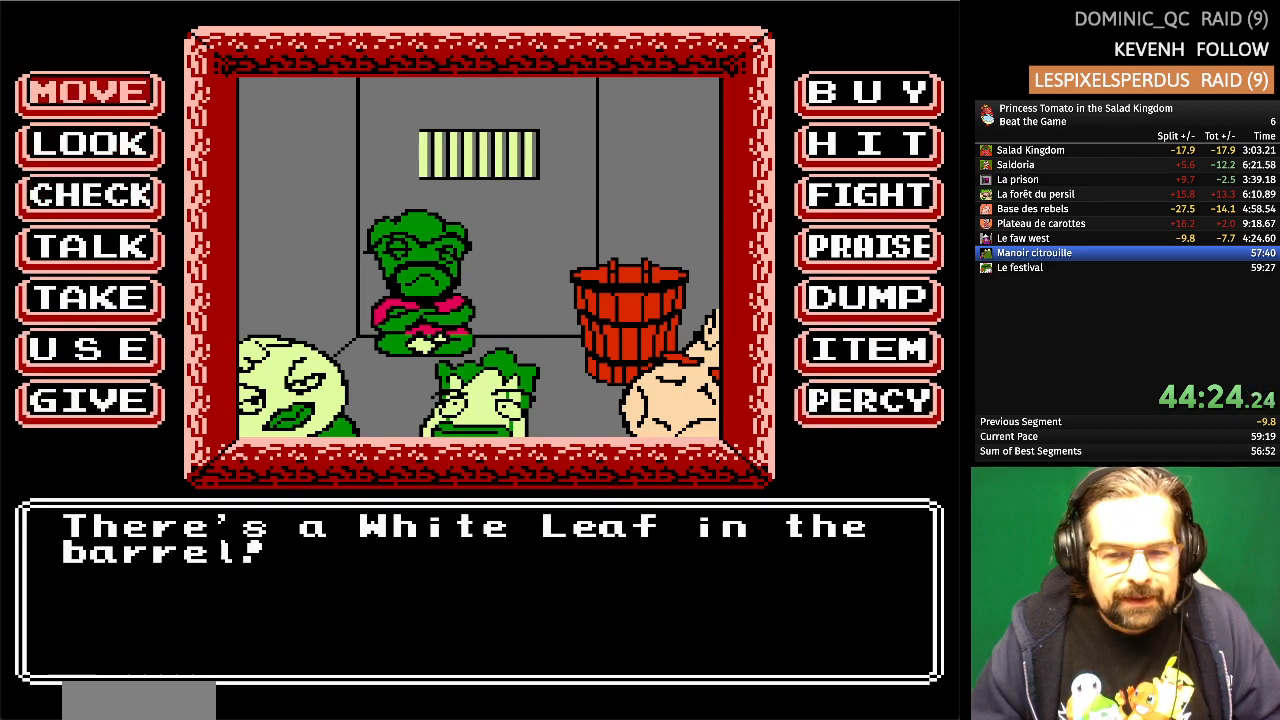
{"buttons": [], "events": [[200, "DPAD_UP", "down"], [367, "DPAD_UP", "up"]]}